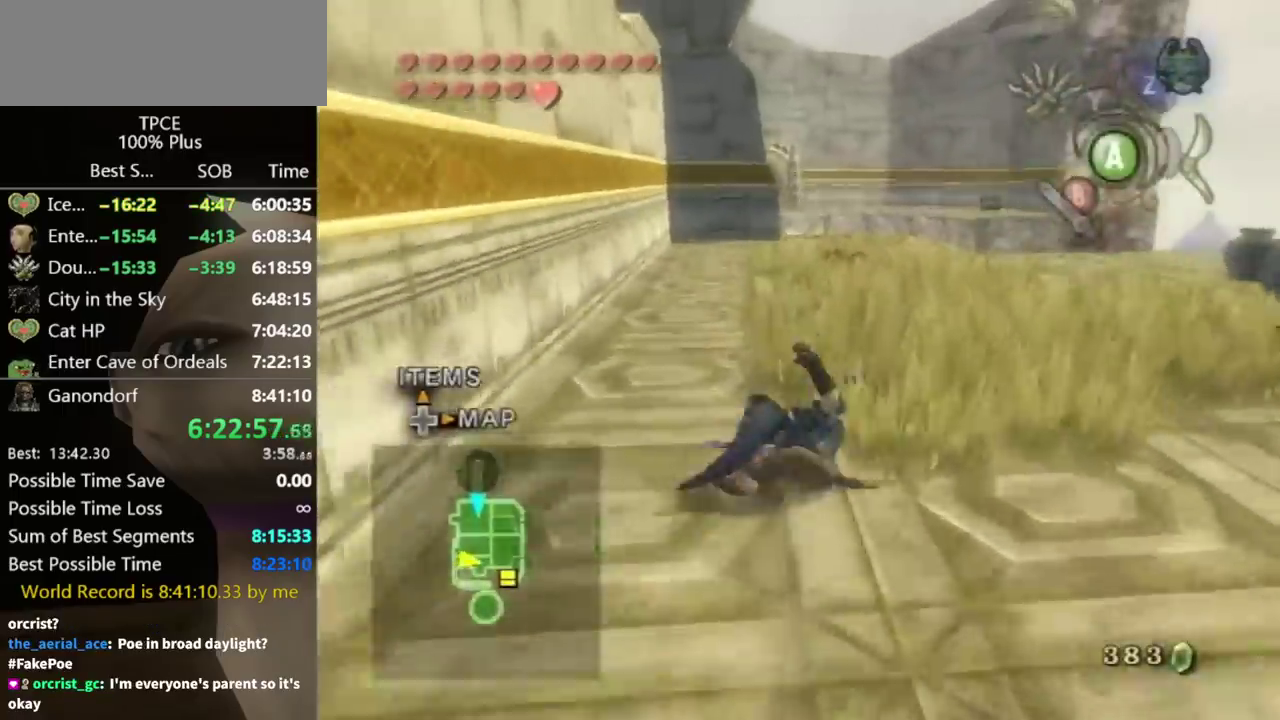
Gameplay with a controller (Nintendo layout); each line is a JSON object with the inputs held at the frame after it. "events" lists button and stick changes between this image and that frame as [ms after this image, input, new state], when the widget could be followed in between. Not read: L3 R3.
{"buttons": [], "left_stick": "up-right", "right_stick": "center", "events": [[300, "left_stick", "up-right"]]}
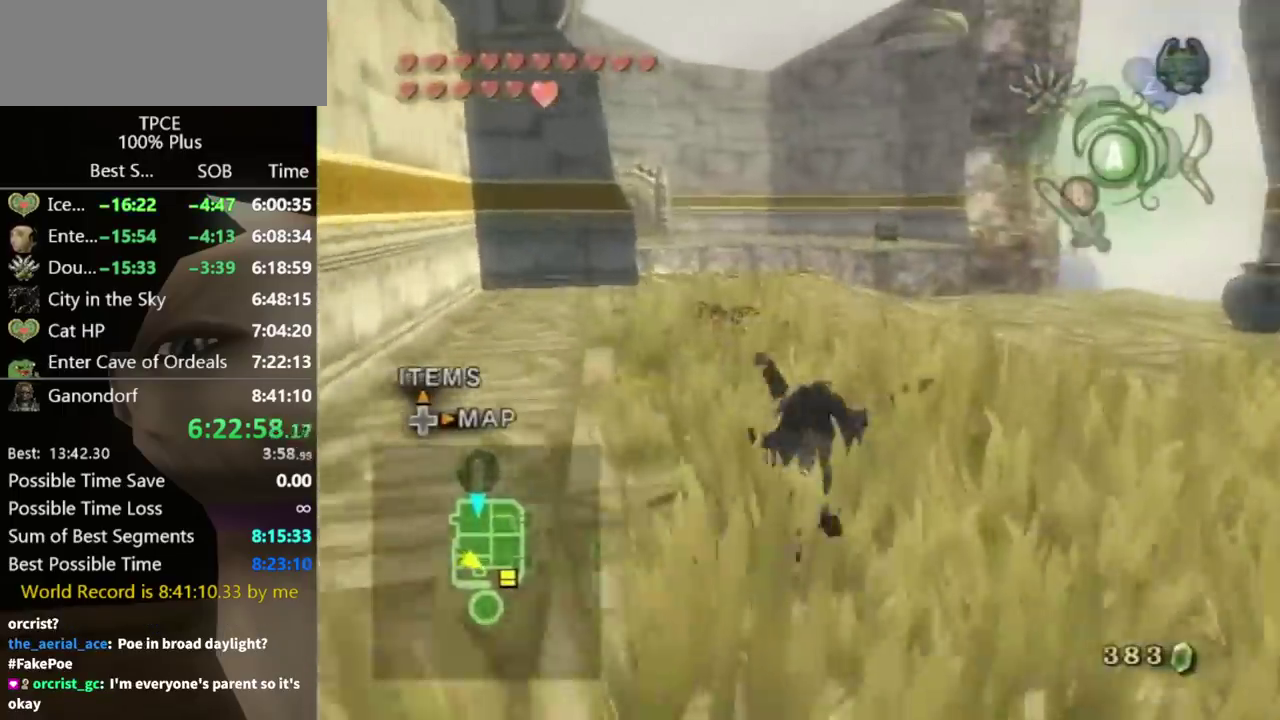
{"buttons": ["A"], "left_stick": "up", "right_stick": "center", "events": [[100, "left_stick", "up"], [467, "A", "down"]]}
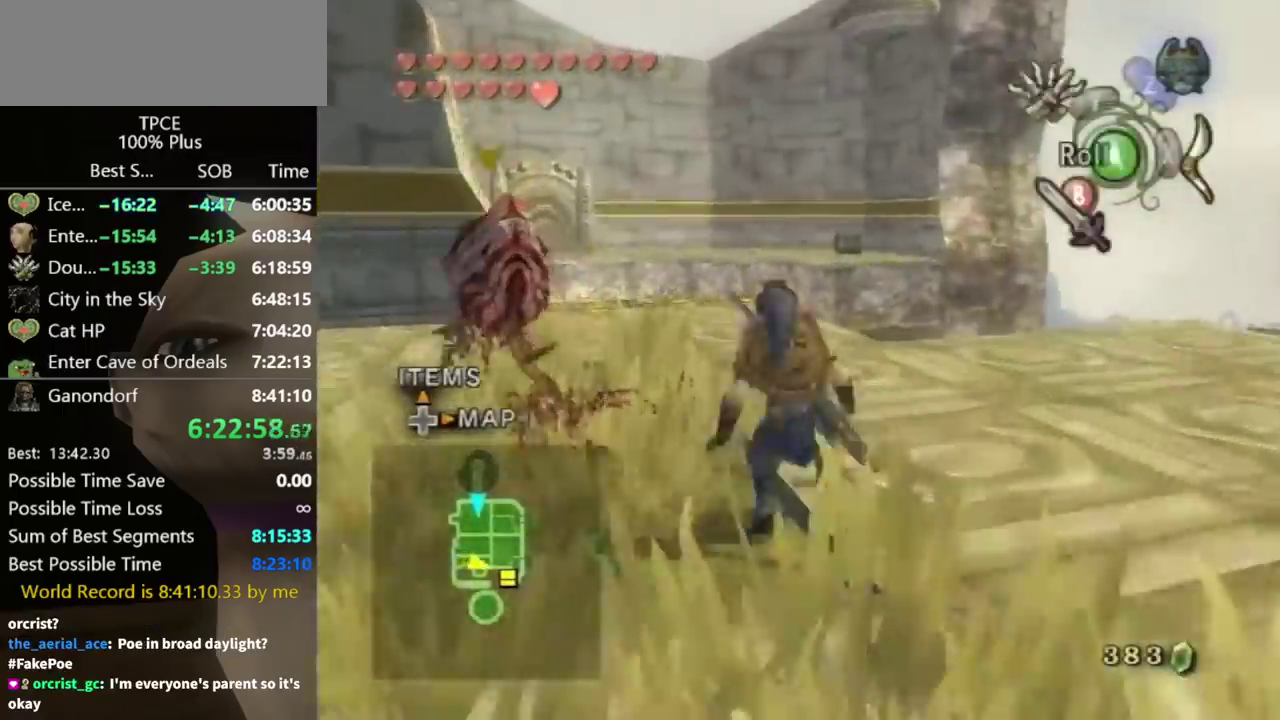
{"buttons": [], "left_stick": "up", "right_stick": "center", "events": [[33, "A", "up"], [200, "A", "down"], [267, "A", "up"]]}
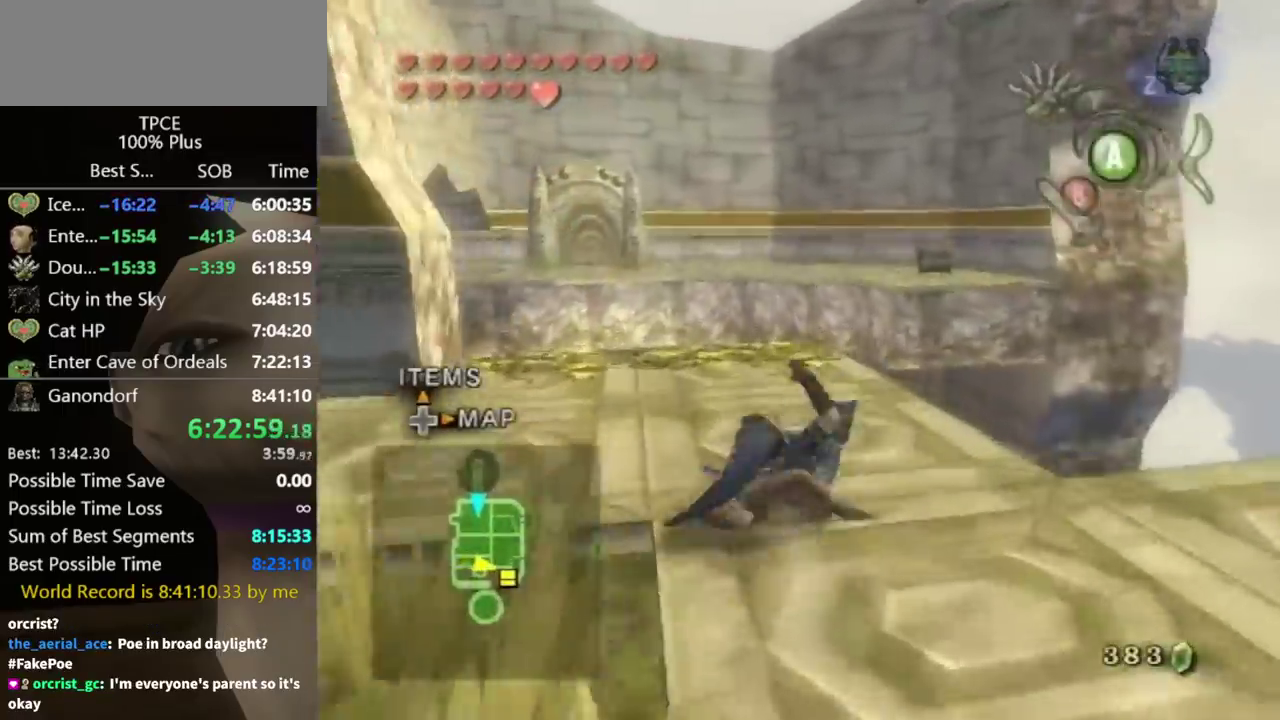
{"buttons": [], "left_stick": "up", "right_stick": "center", "events": []}
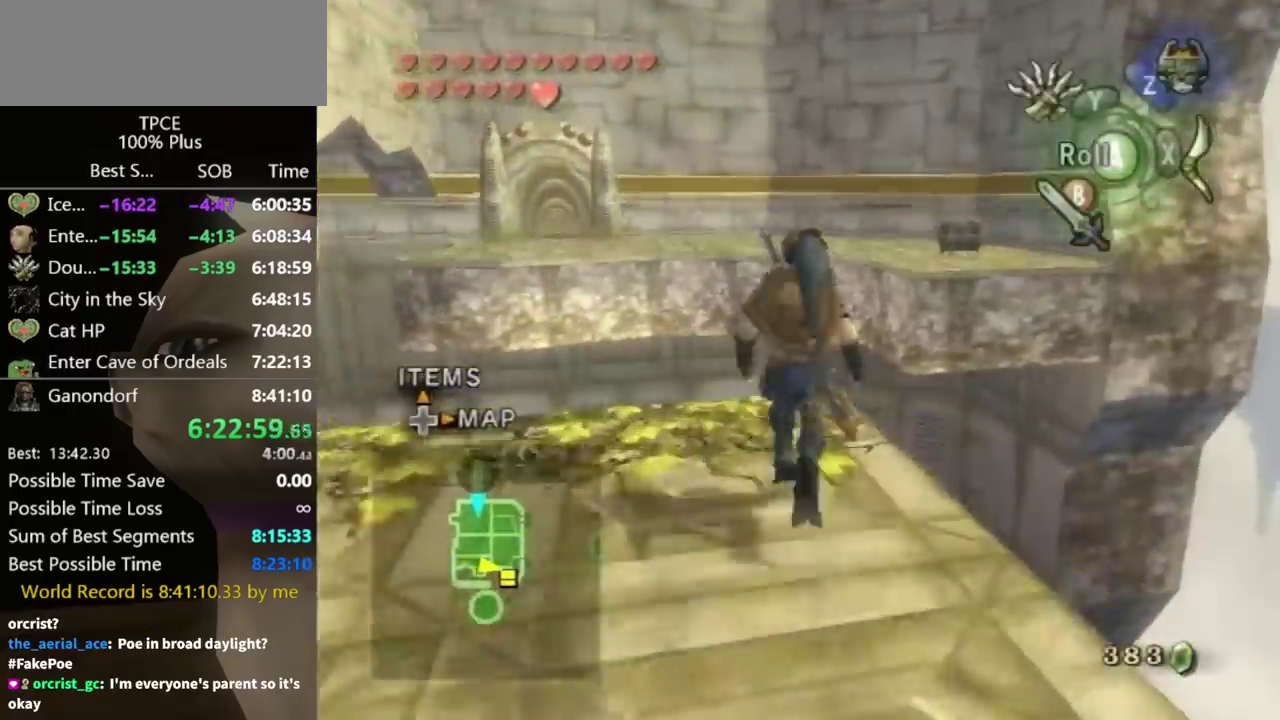
{"buttons": [], "left_stick": "center", "right_stick": "center", "events": [[333, "left_stick", "center"], [367, "right_stick", "up"], [467, "right_stick", "center"]]}
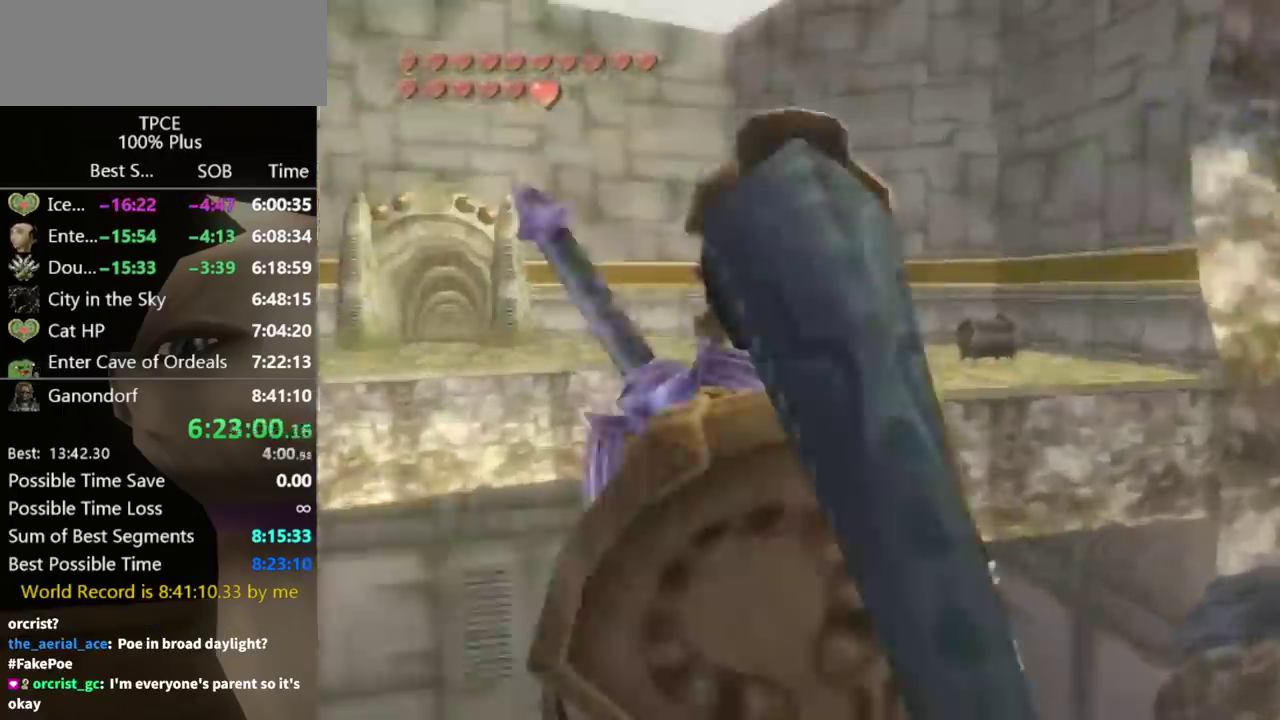
{"buttons": ["X"], "left_stick": "center", "right_stick": "center", "events": [[133, "X", "down"], [300, "left_stick", "right"], [467, "left_stick", "center"]]}
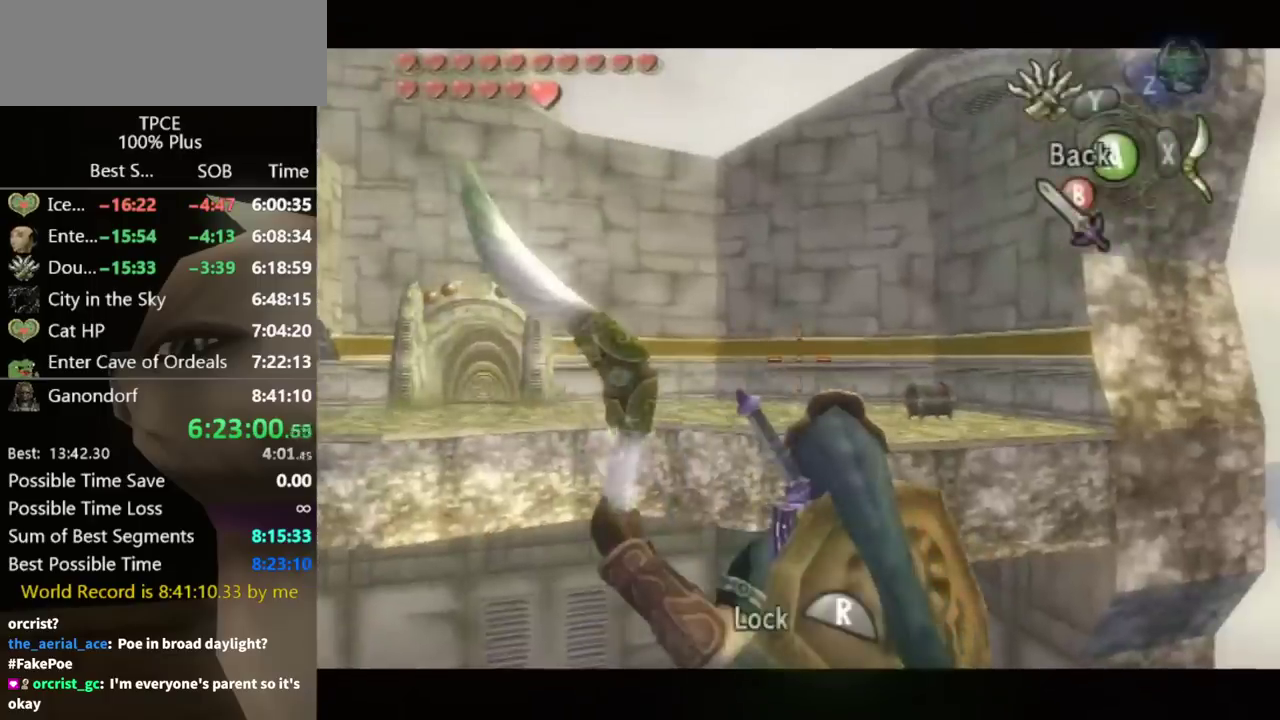
{"buttons": ["X"], "left_stick": "center", "right_stick": "center", "events": []}
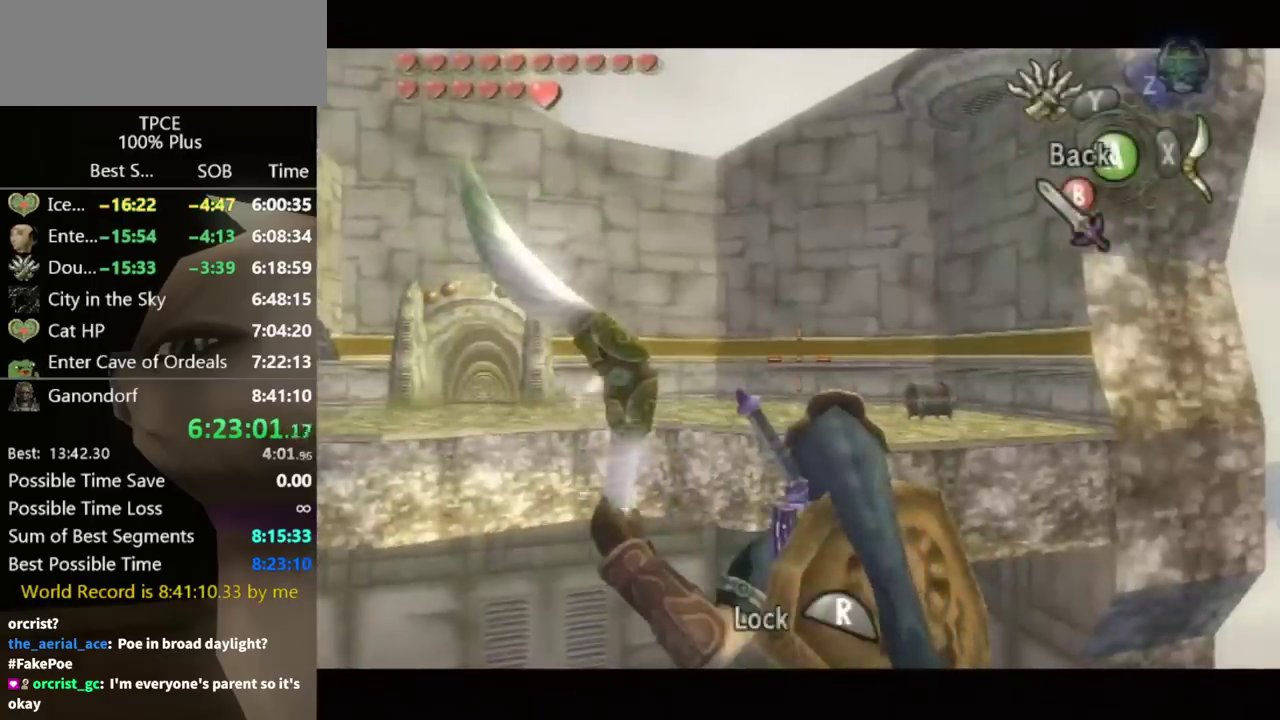
{"buttons": ["B"], "left_stick": "center", "right_stick": "center", "events": [[67, "X", "up"], [233, "B", "down"], [300, "B", "up"], [367, "B", "down"], [400, "B", "up"], [500, "B", "down"]]}
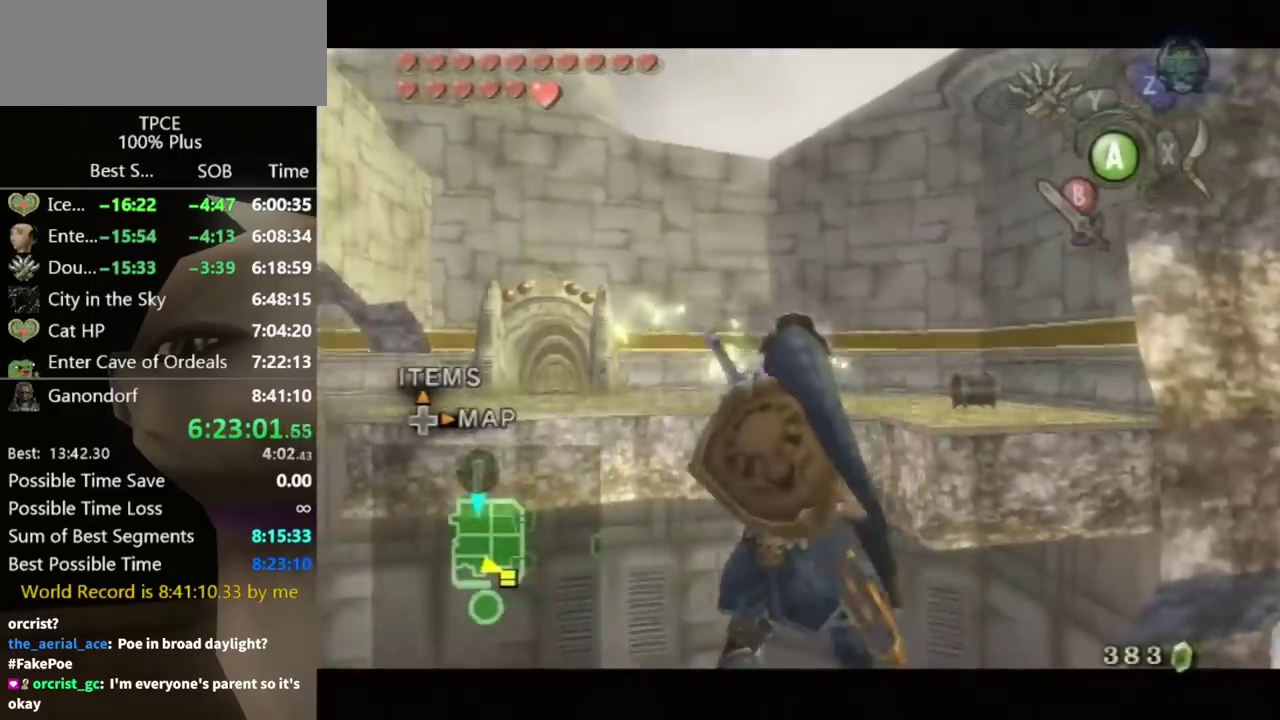
{"buttons": [], "left_stick": "center", "right_stick": "center", "events": [[33, "B", "up"], [133, "B", "down"], [200, "B", "up"], [233, "B", "down"], [267, "B", "up"], [367, "B", "down"], [433, "B", "up"]]}
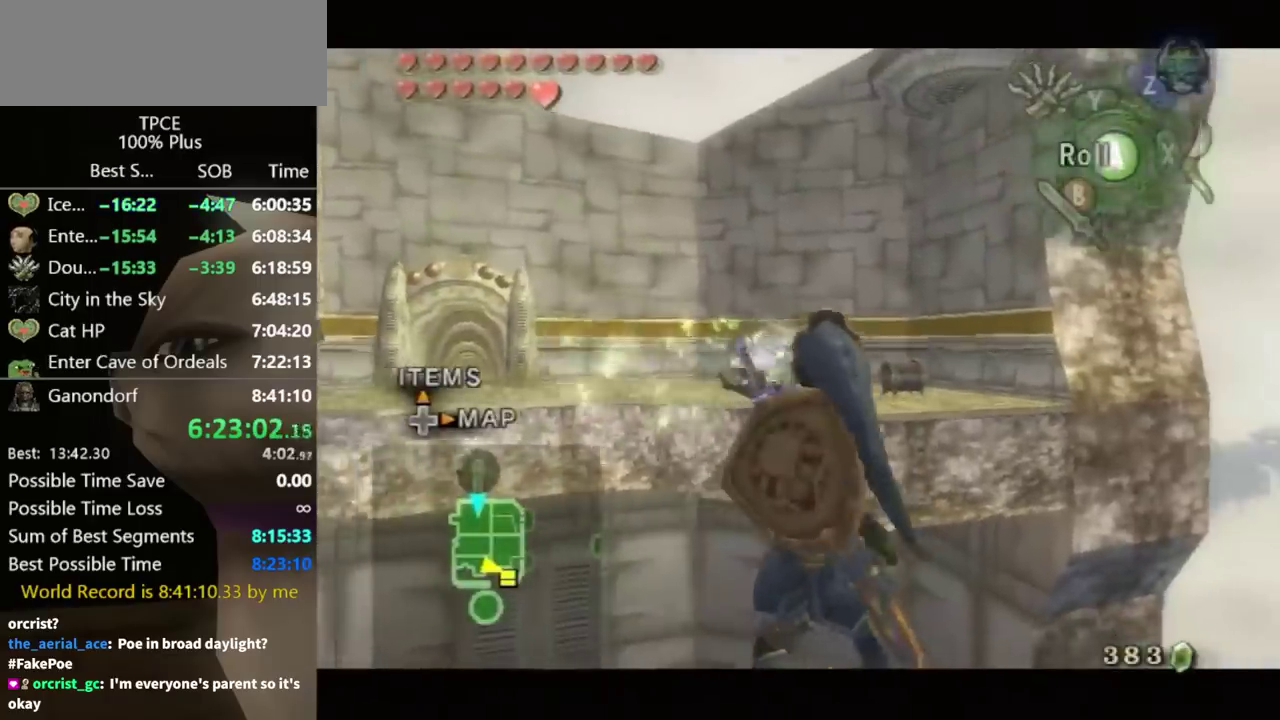
{"buttons": [], "left_stick": "center", "right_stick": "center", "events": []}
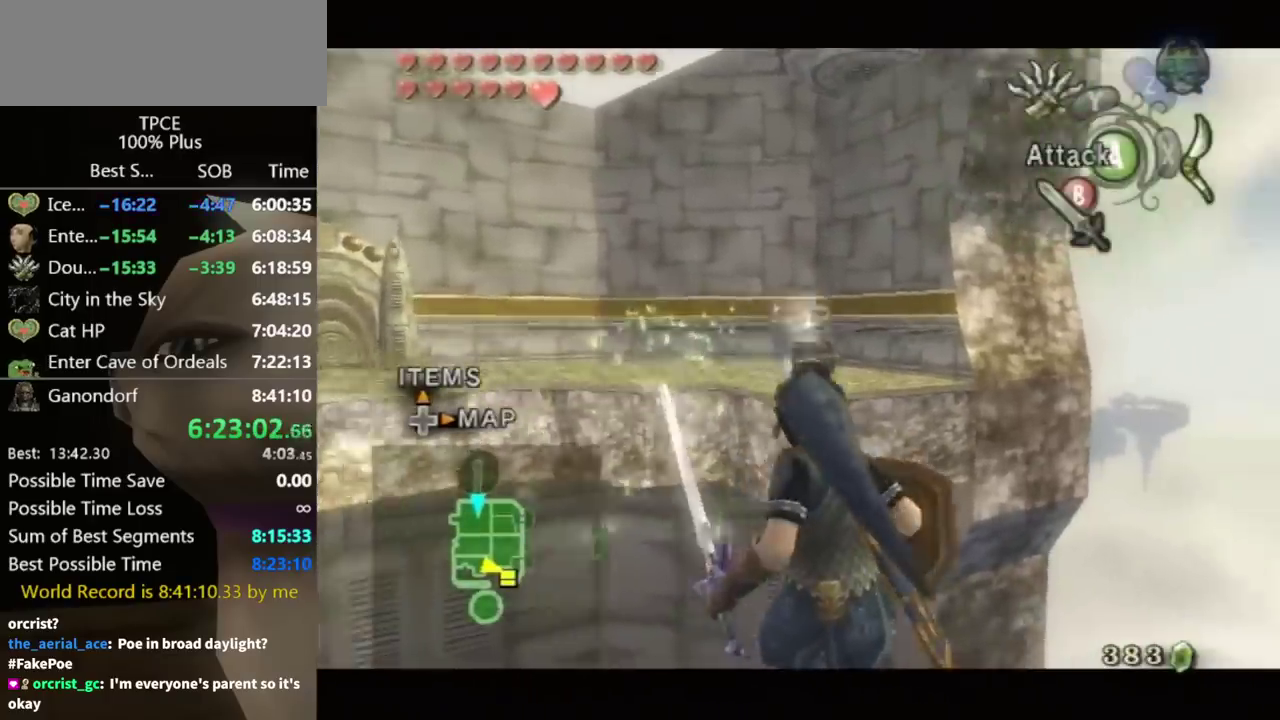
{"buttons": [], "left_stick": "center", "right_stick": "center", "events": []}
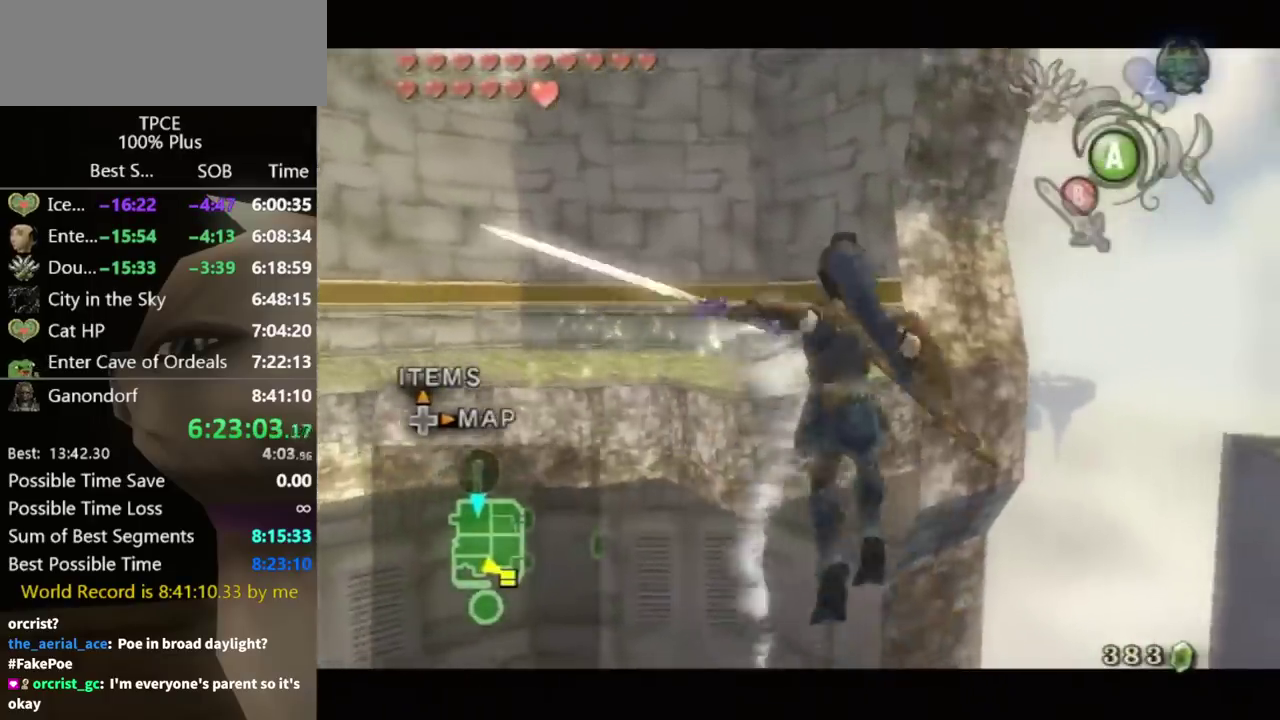
{"buttons": [], "left_stick": "up", "right_stick": "center", "events": [[400, "left_stick", "up"]]}
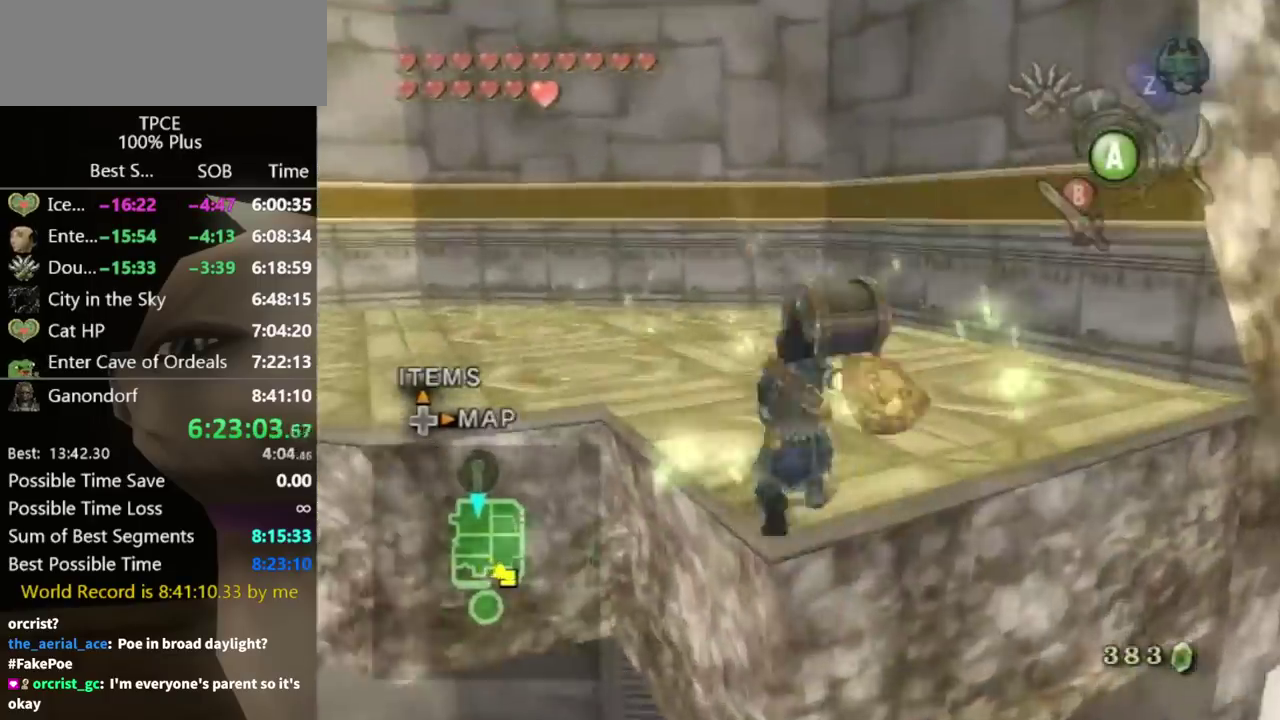
{"buttons": [], "left_stick": "up", "right_stick": "center", "events": [[133, "left_stick", "up-left"], [200, "A", "down"], [333, "A", "up"], [400, "A", "down"], [433, "left_stick", "up"], [467, "A", "up"]]}
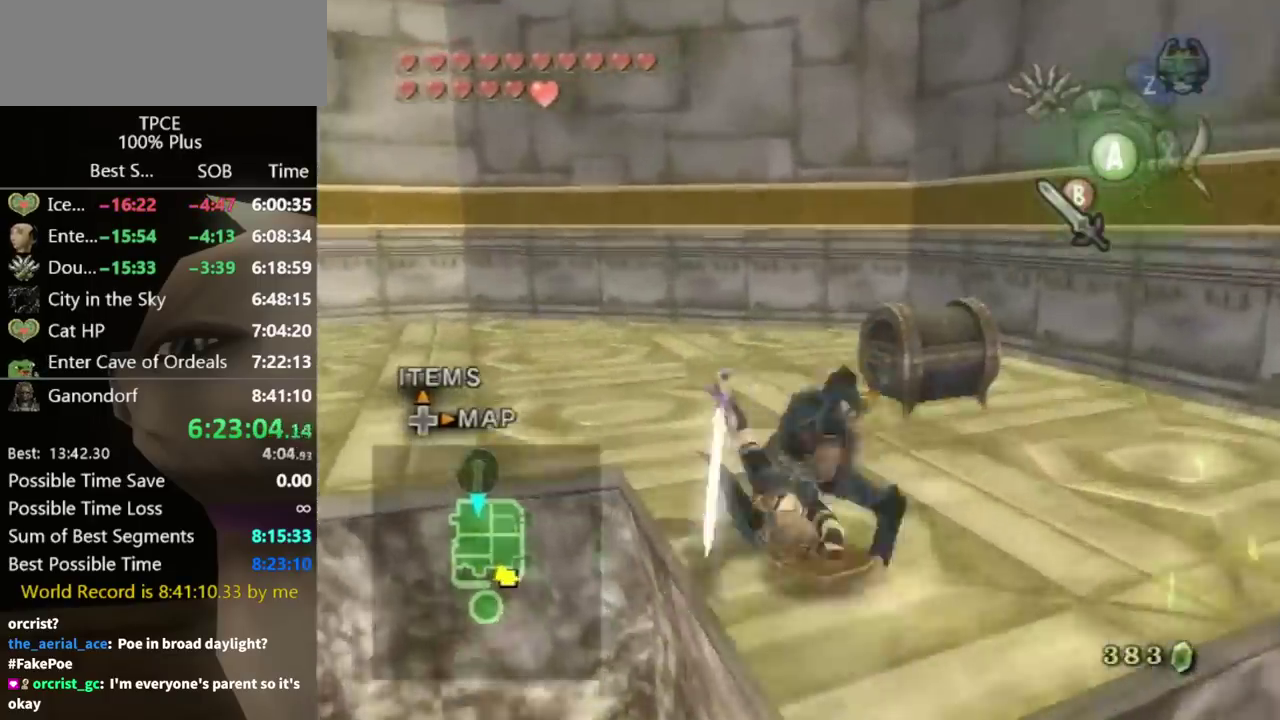
{"buttons": [], "left_stick": "up-right", "right_stick": "center", "events": [[400, "left_stick", "up-right"]]}
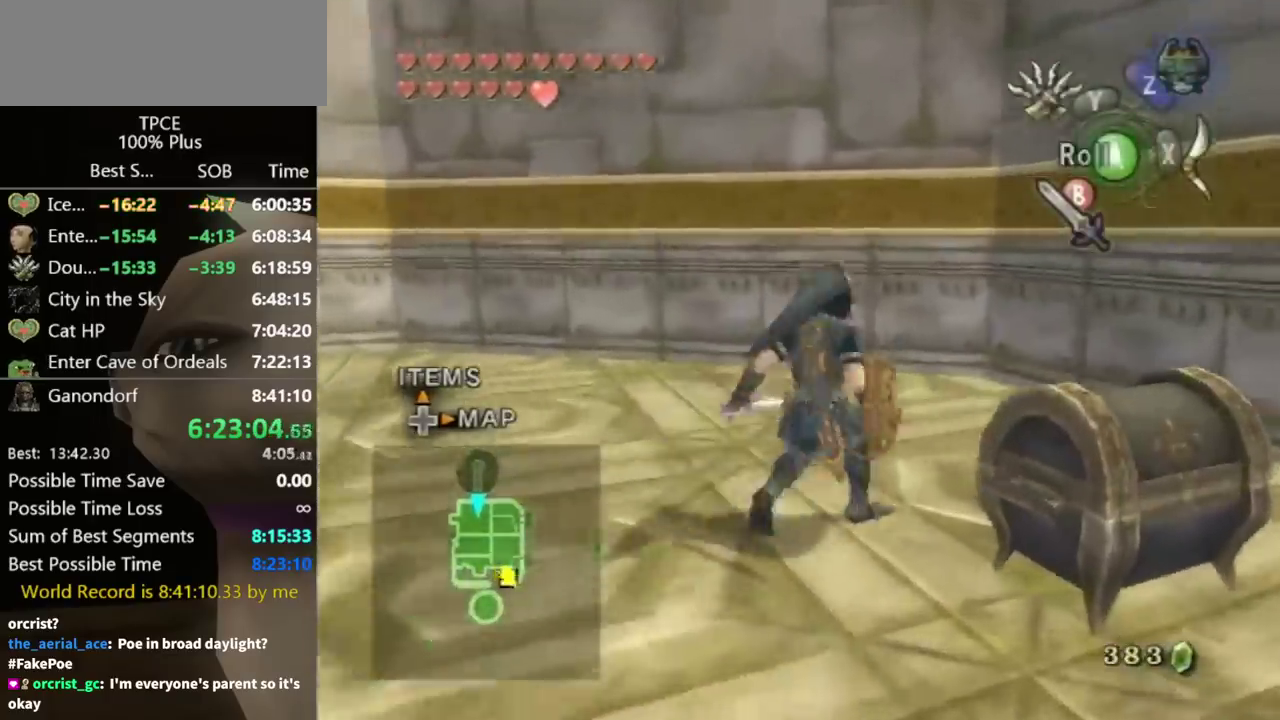
{"buttons": [], "left_stick": "center", "right_stick": "center", "events": [[67, "left_stick", "down-right"], [167, "left_stick", "down-left"], [267, "left_stick", "center"], [333, "A", "down"], [400, "A", "up"]]}
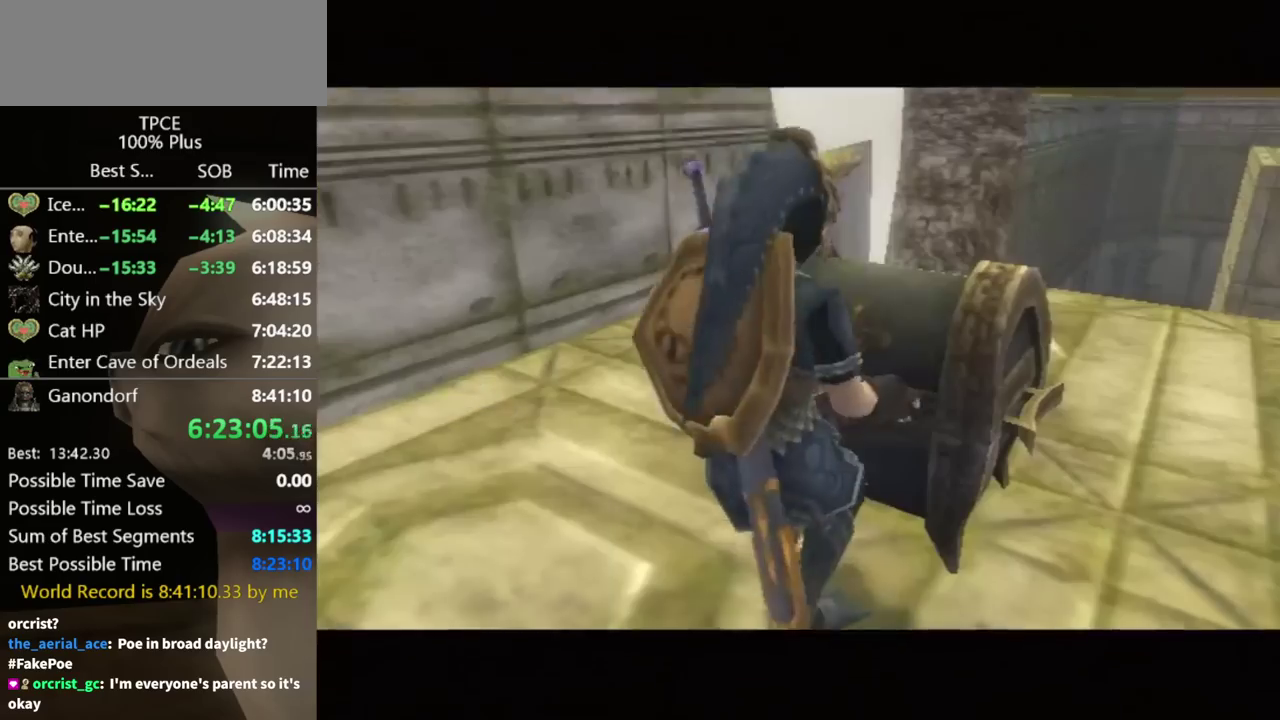
{"buttons": [], "left_stick": "center", "right_stick": "center", "events": []}
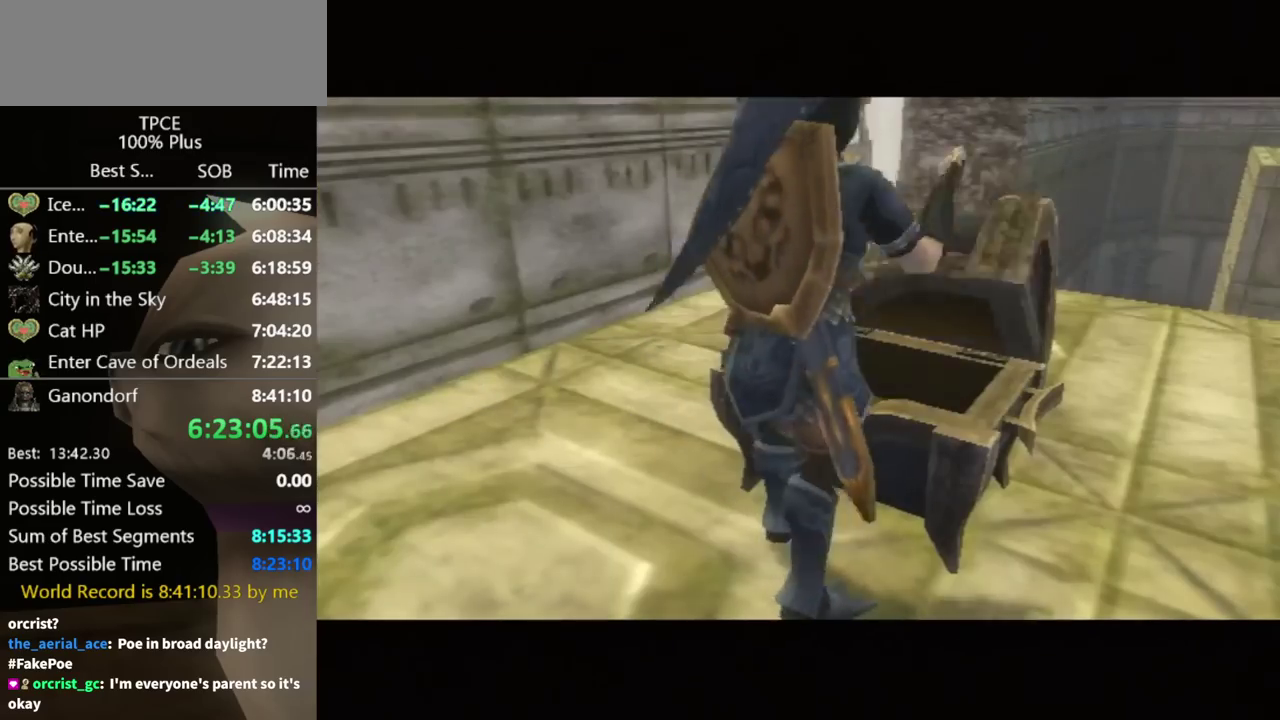
{"buttons": [], "left_stick": "center", "right_stick": "center", "events": []}
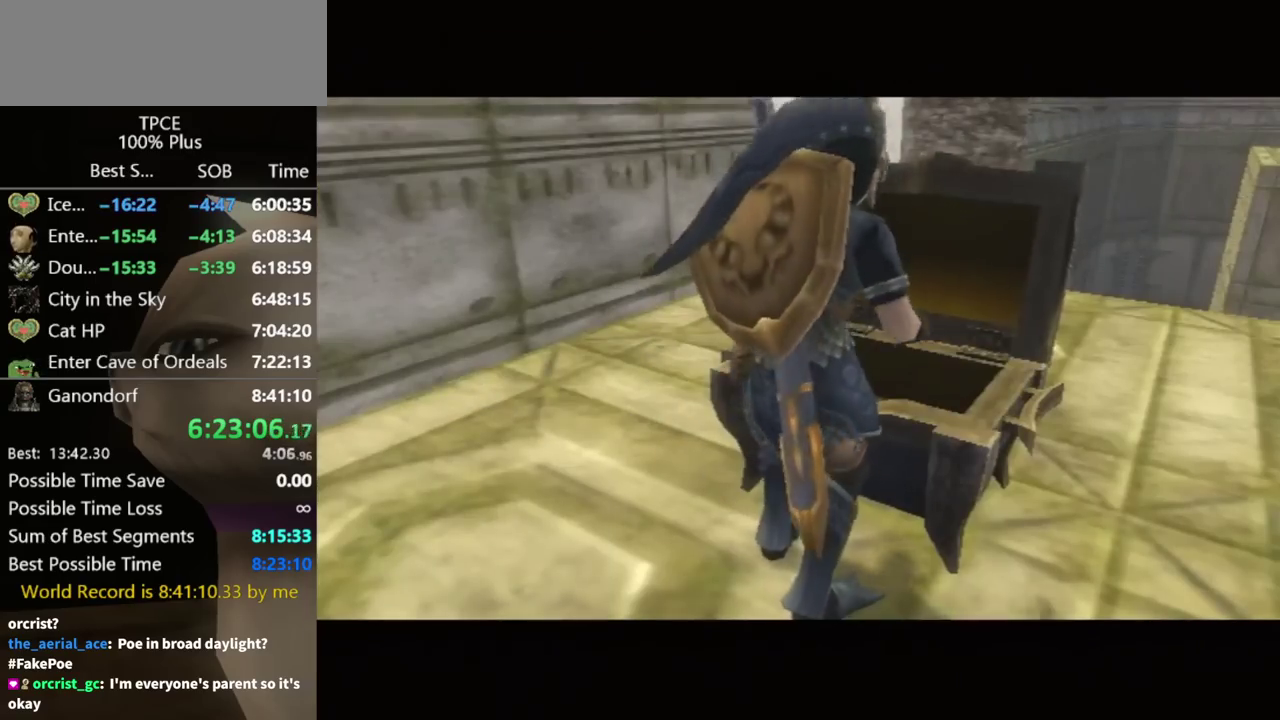
{"buttons": [], "left_stick": "center", "right_stick": "center", "events": []}
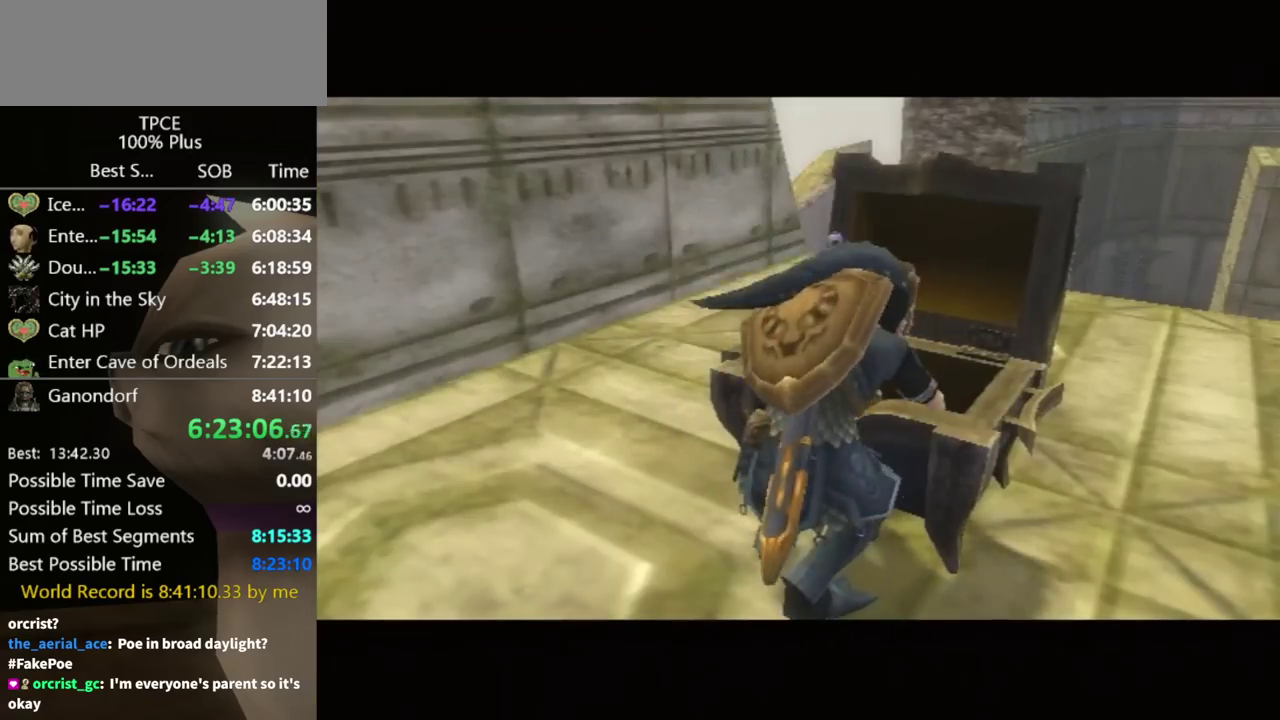
{"buttons": [], "left_stick": "center", "right_stick": "center", "events": []}
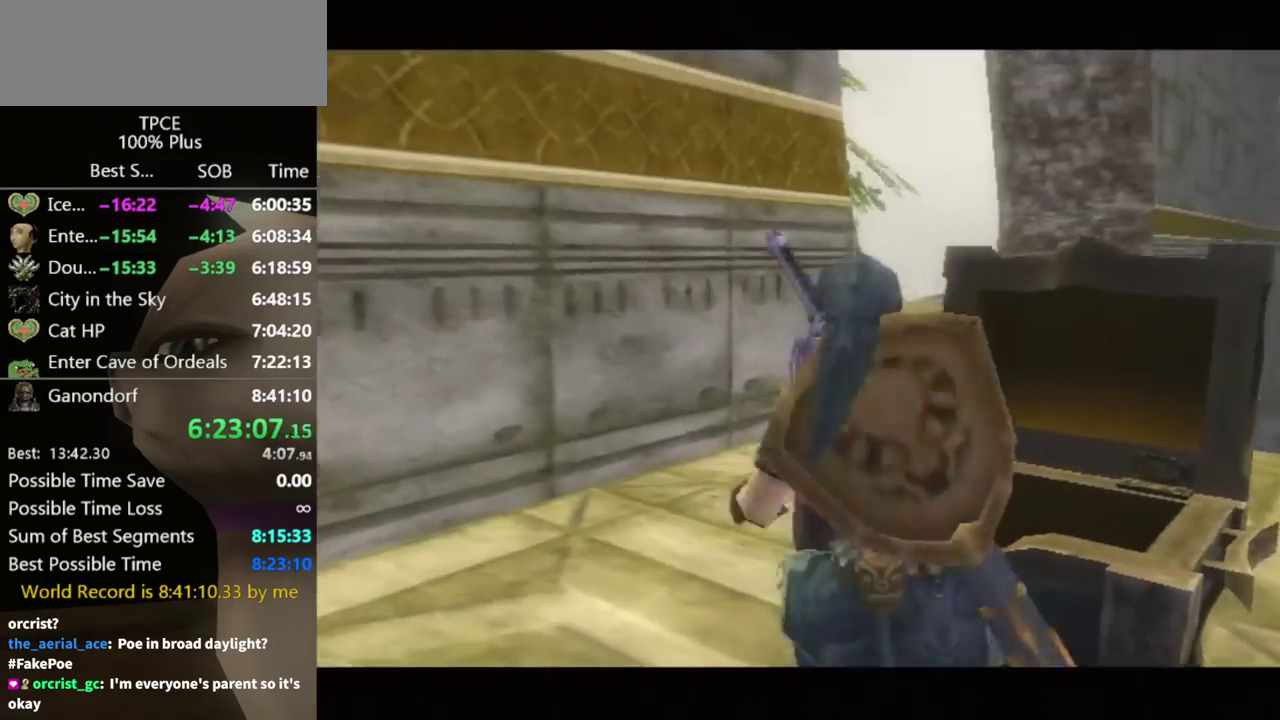
{"buttons": [], "left_stick": "center", "right_stick": "center", "events": []}
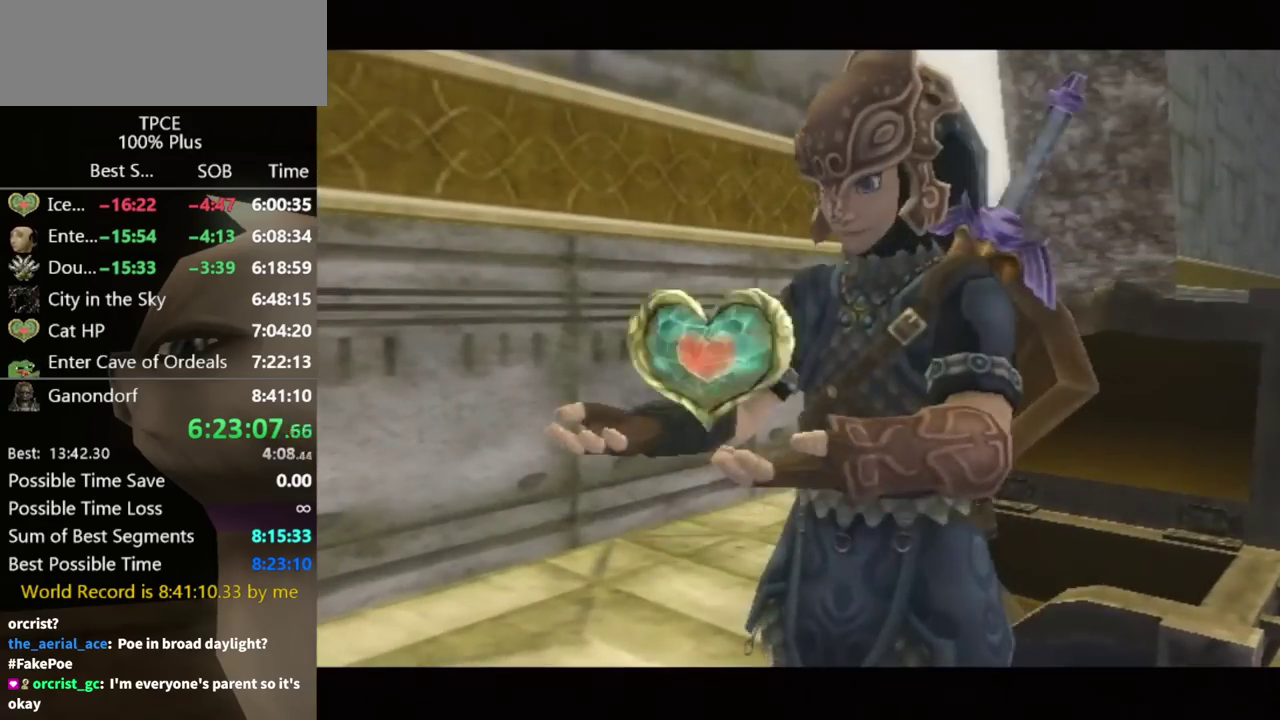
{"buttons": [], "left_stick": "down", "right_stick": "center", "events": [[367, "left_stick", "down"]]}
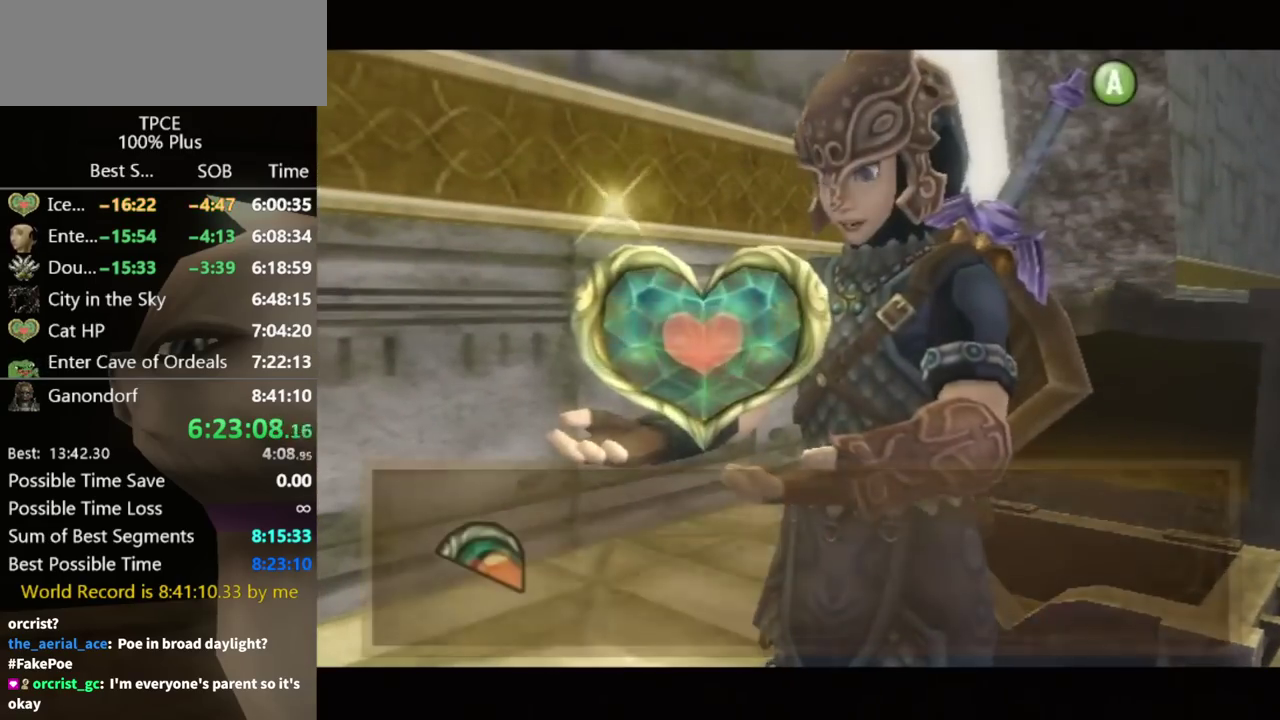
{"buttons": [], "left_stick": "down", "right_stick": "center", "events": [[200, "A", "down"], [267, "A", "up"]]}
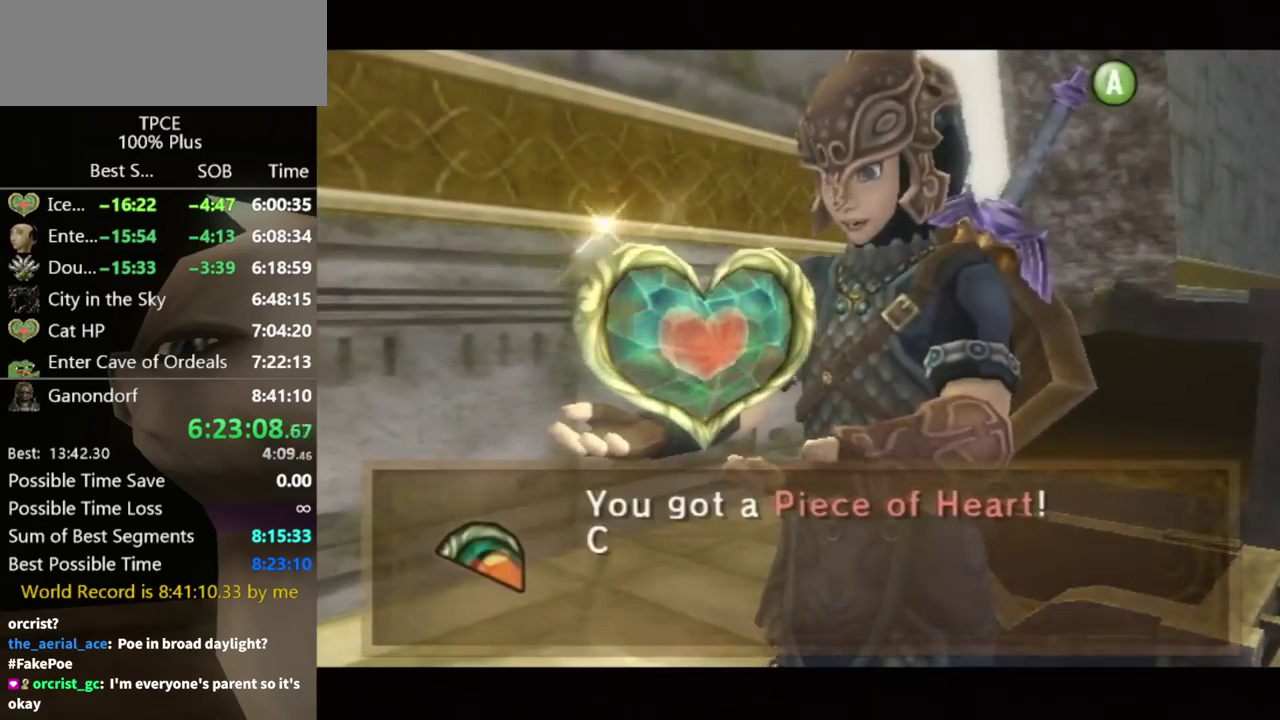
{"buttons": [], "left_stick": "down", "right_stick": "center", "events": [[267, "A", "down"], [333, "A", "up"], [433, "A", "down"], [500, "A", "up"]]}
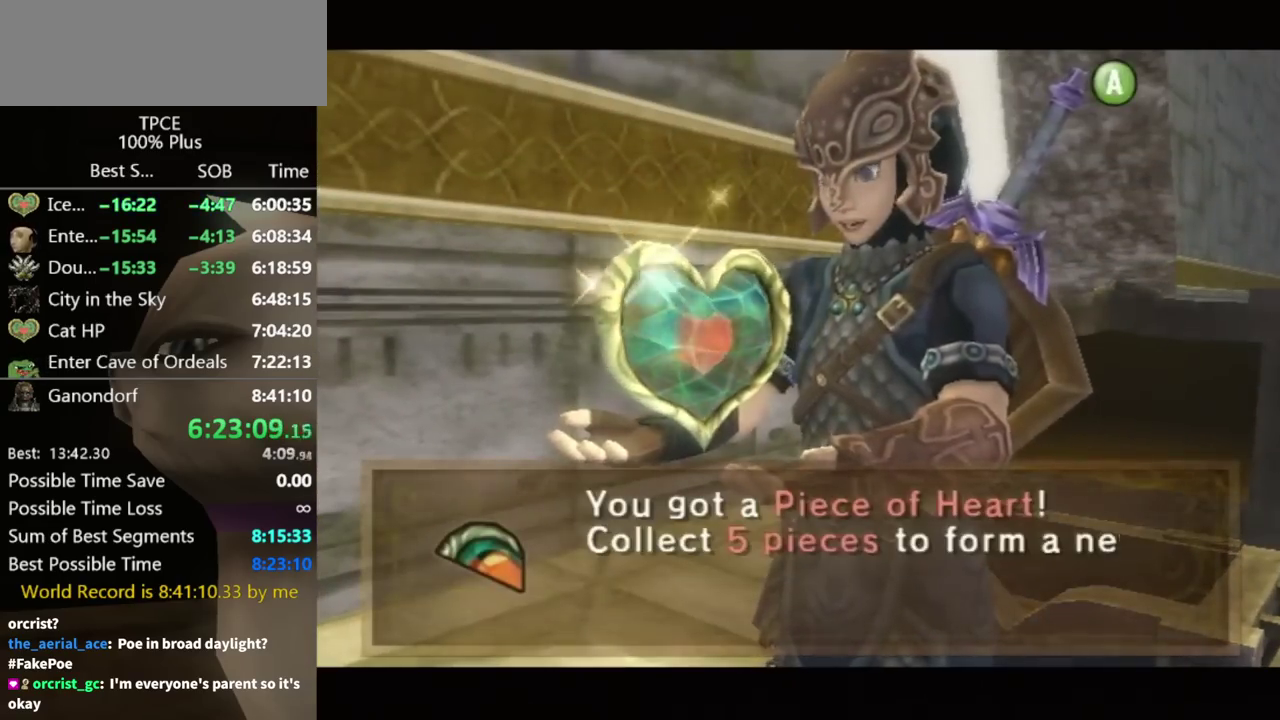
{"buttons": ["A"], "left_stick": "down", "right_stick": "center", "events": [[67, "A", "down"], [267, "A", "up"], [367, "A", "down"], [433, "A", "up"], [500, "A", "down"]]}
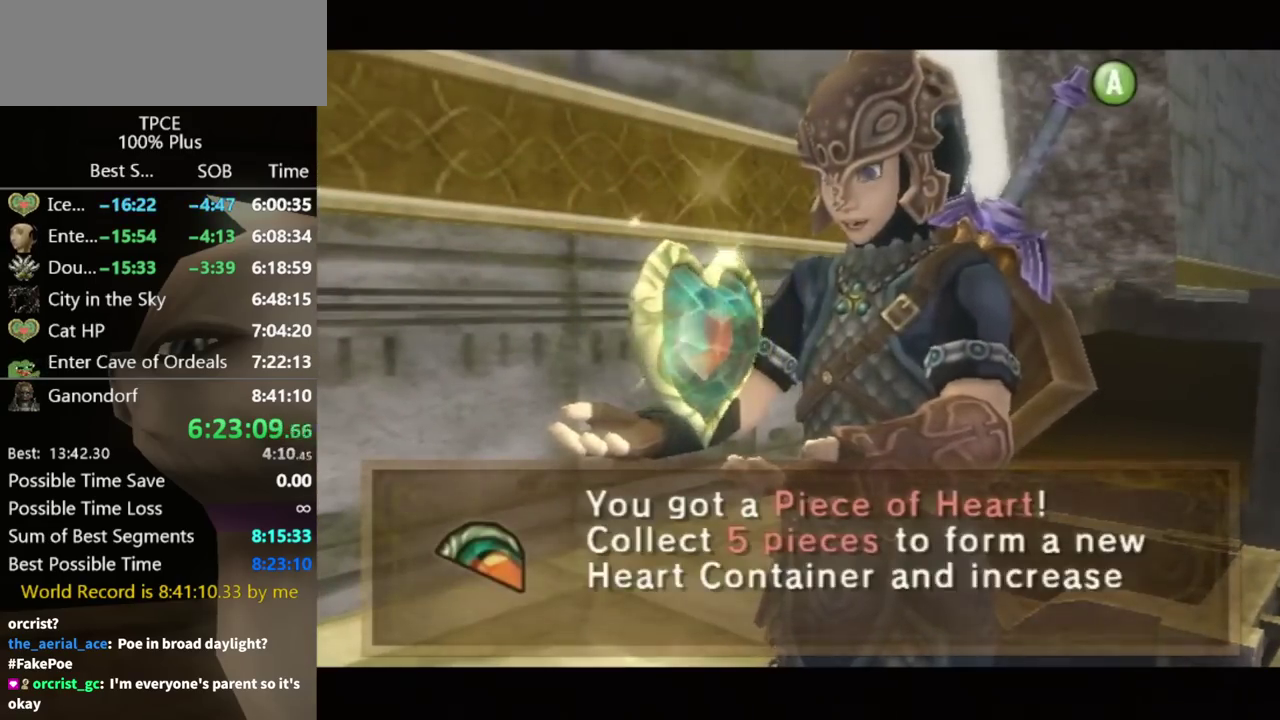
{"buttons": [], "left_stick": "down", "right_stick": "center", "events": [[67, "A", "up"], [400, "A", "down"], [467, "A", "up"]]}
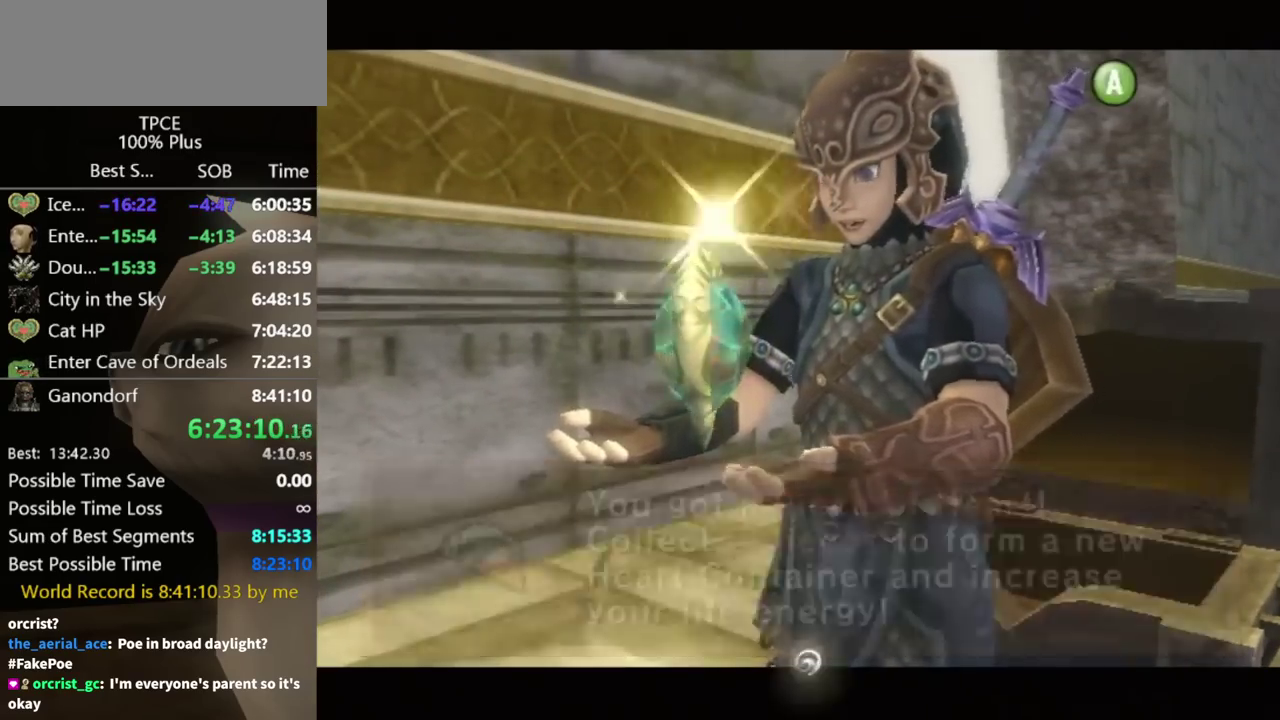
{"buttons": [], "left_stick": "down", "right_stick": "center", "events": [[167, "A", "down"], [233, "A", "up"], [433, "A", "down"], [500, "A", "up"]]}
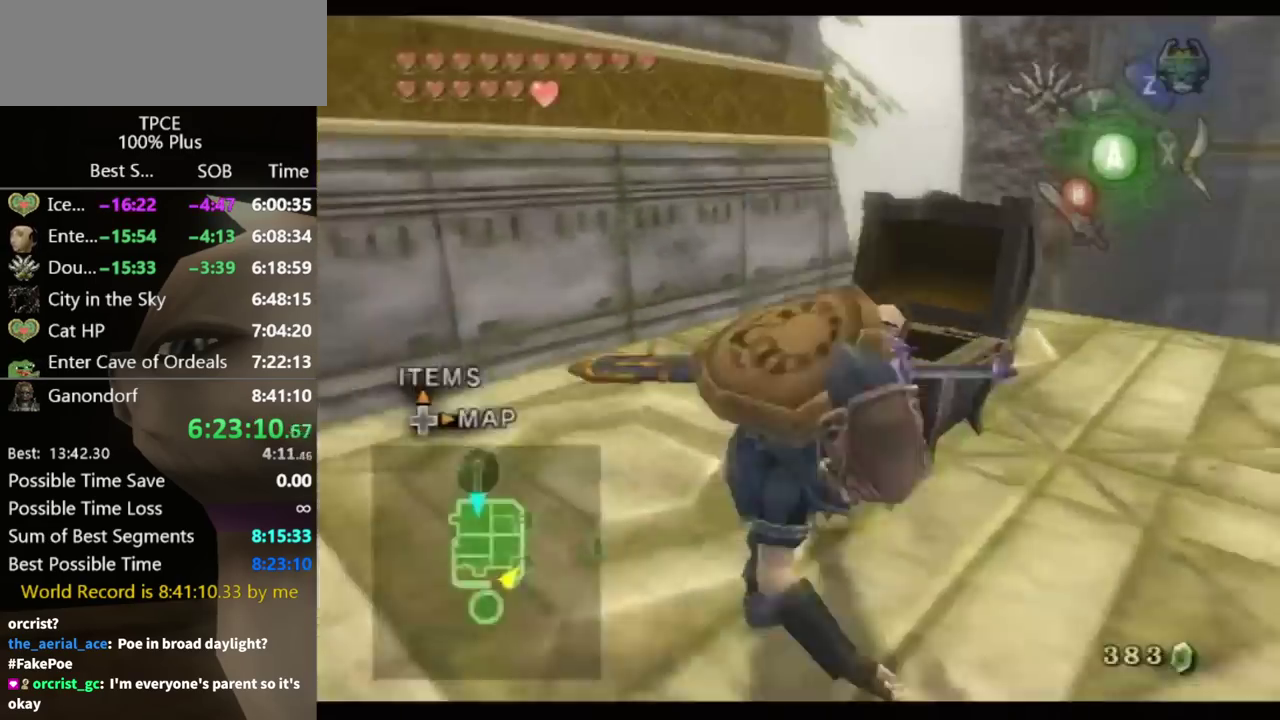
{"buttons": [], "left_stick": "up-right", "right_stick": "center", "events": [[100, "left_stick", "down-right"], [133, "right_stick", "left"], [267, "left_stick", "right"], [367, "left_stick", "up-right"], [500, "right_stick", "center"]]}
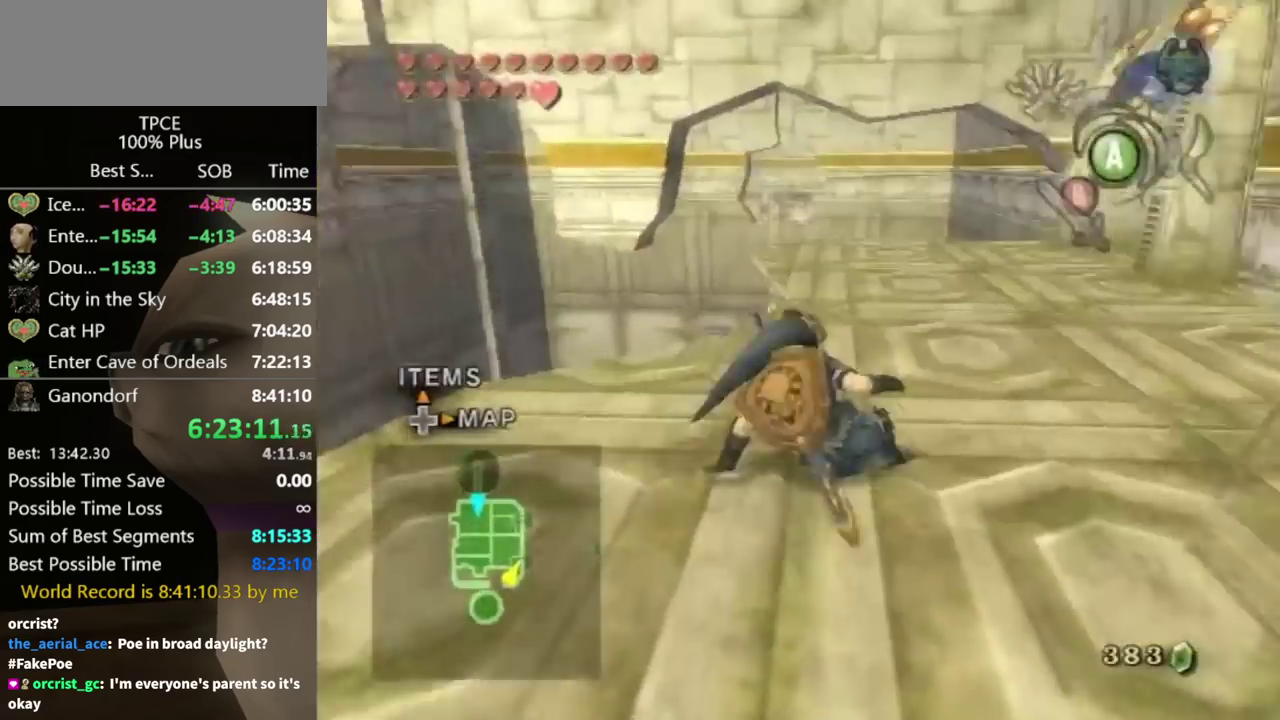
{"buttons": [], "left_stick": "up", "right_stick": "center", "events": [[67, "left_stick", "up"], [233, "A", "down"], [300, "A", "up"]]}
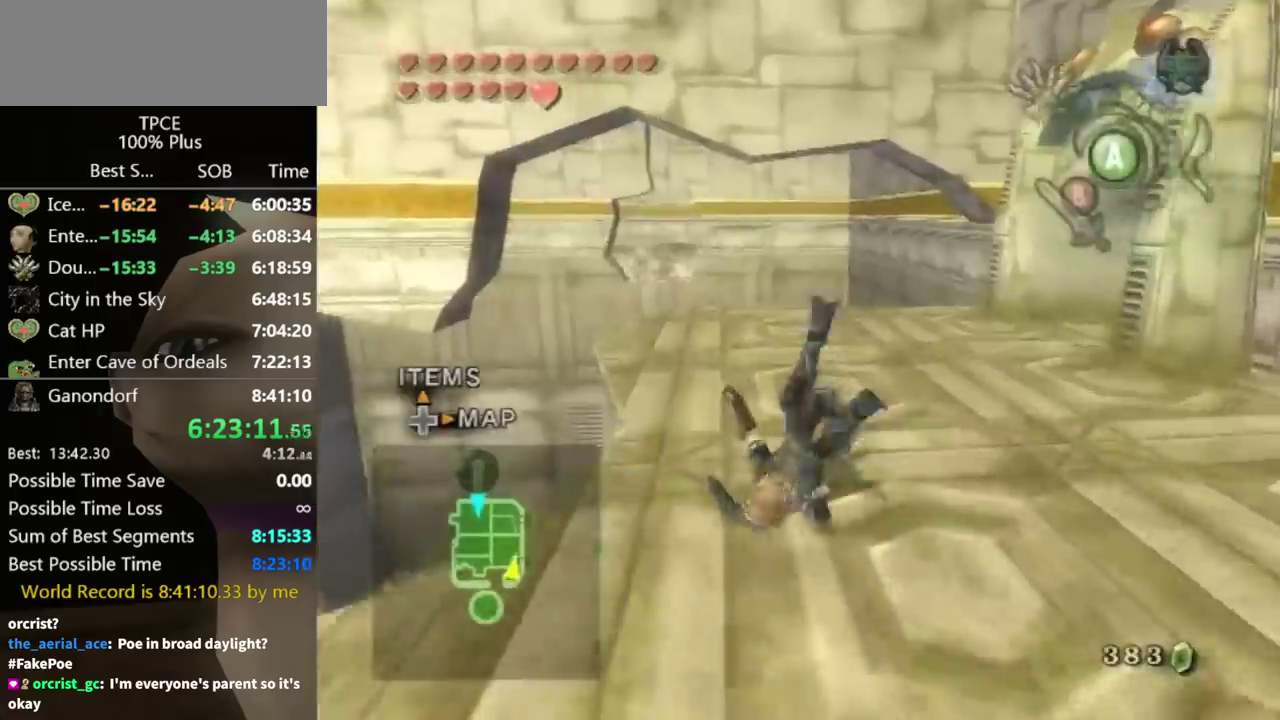
{"buttons": [], "left_stick": "up-left", "right_stick": "center", "events": [[367, "left_stick", "up-left"]]}
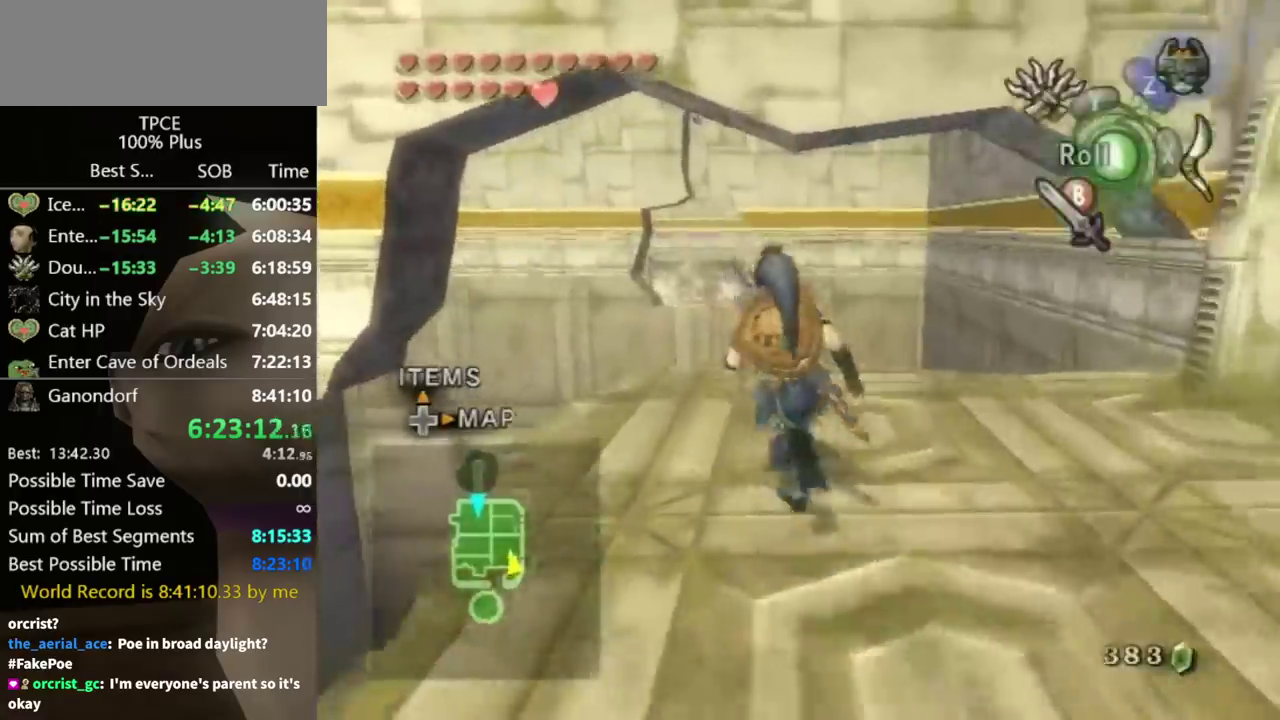
{"buttons": [], "left_stick": "up", "right_stick": "center", "events": [[233, "left_stick", "up"]]}